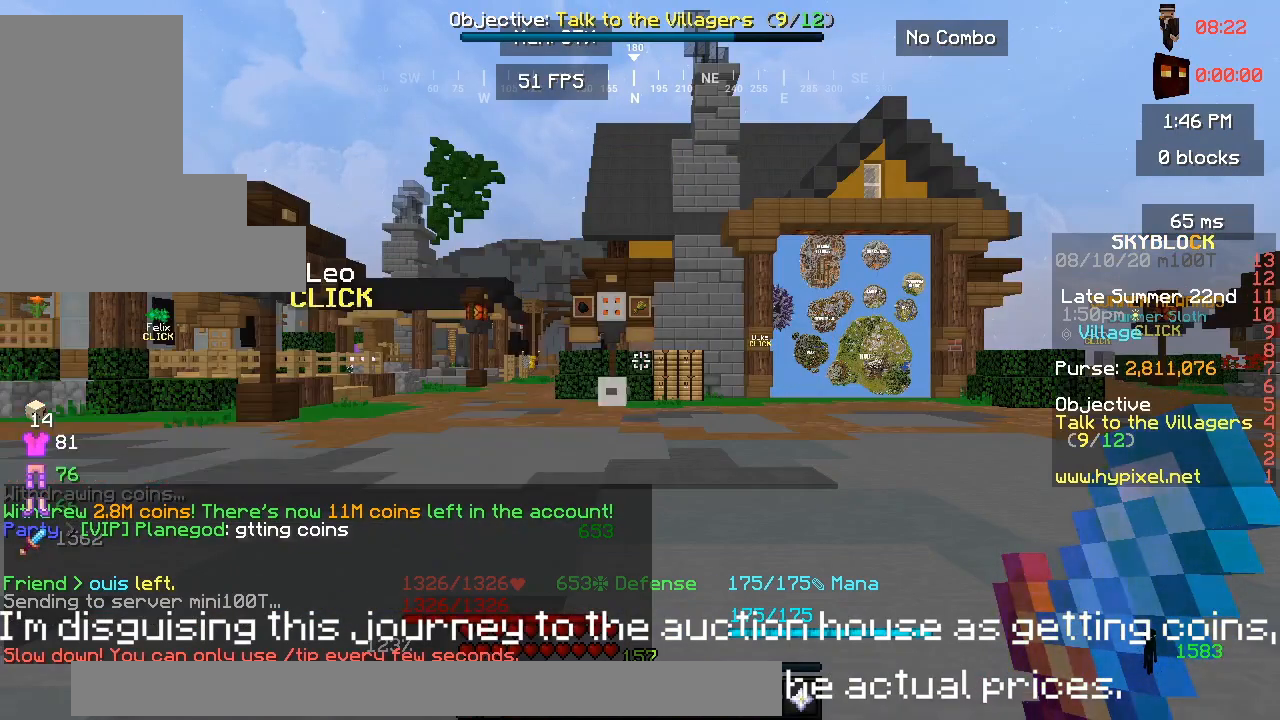
Gameplay with keyboard and mouse; each line is a JSON object with the keys and mouse buttons held at the frame after it. "events" lists presses ("down") and releases ("up") of "a", "d", "s", "space", "w", "mouse_left" and "mouse_right" between this image and that frame as [ms after this image, input, new state], when the widget could be followed in between. "mouse_left", "mouse_right" = the "left", "right" buttons of the "mouse" list. No other keys are recorded. Fast repeated clicks can show as one long hold. Mouse movement is not recorded.
{"keys": ["w"], "mouse": []}
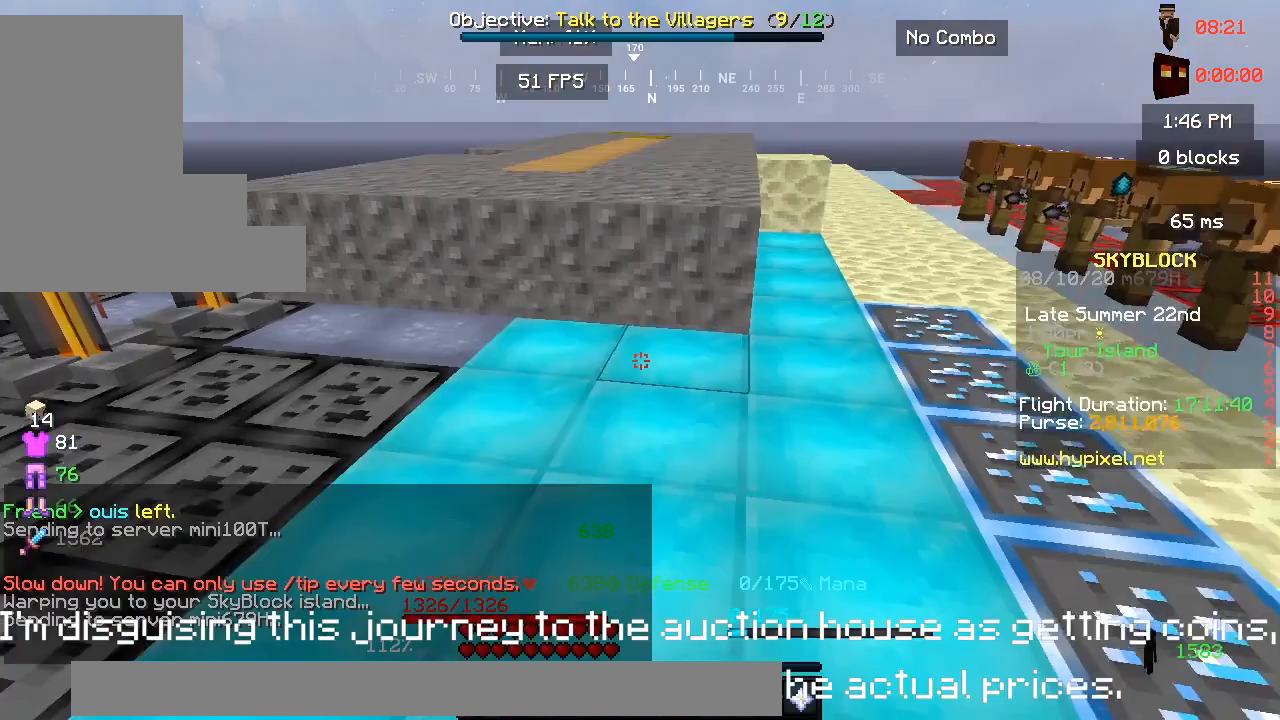
{"keys": [], "mouse": [], "events": [[500, "w", "up"]]}
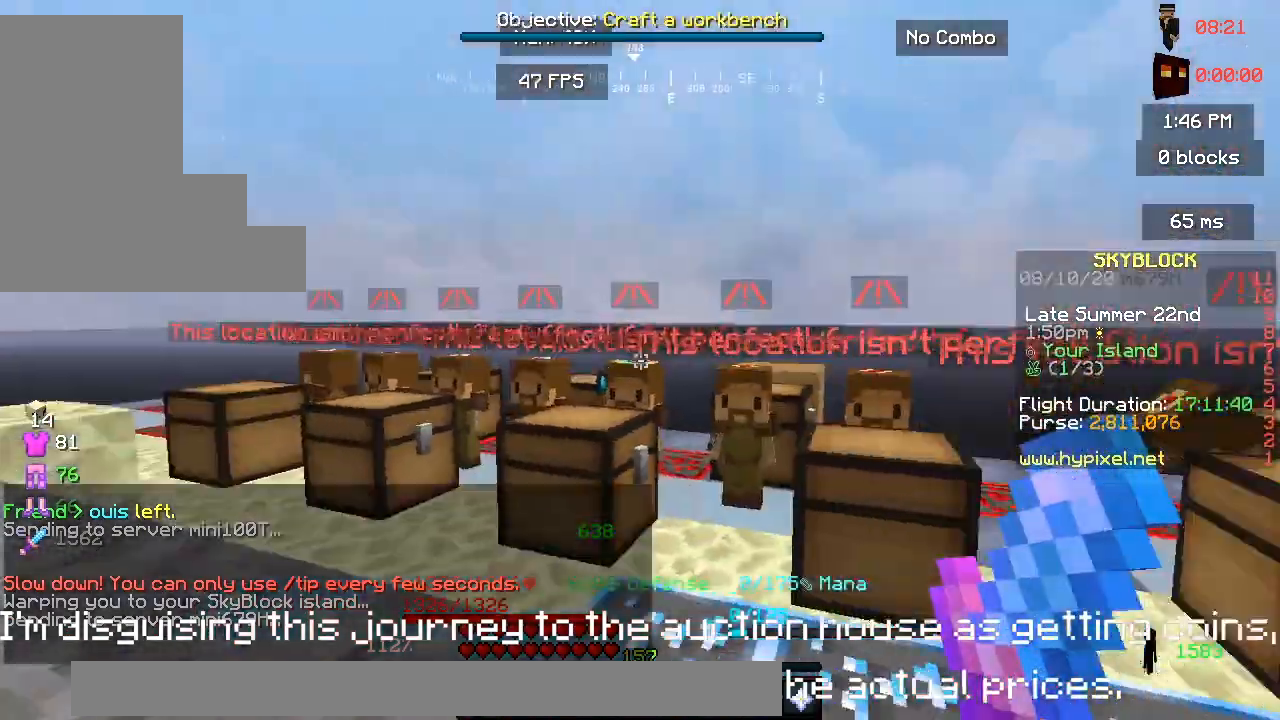
{"keys": ["space", "w"], "mouse": [], "events": [[83, "d", "down"], [133, "w", "down"], [267, "d", "up"], [283, "space", "down"]]}
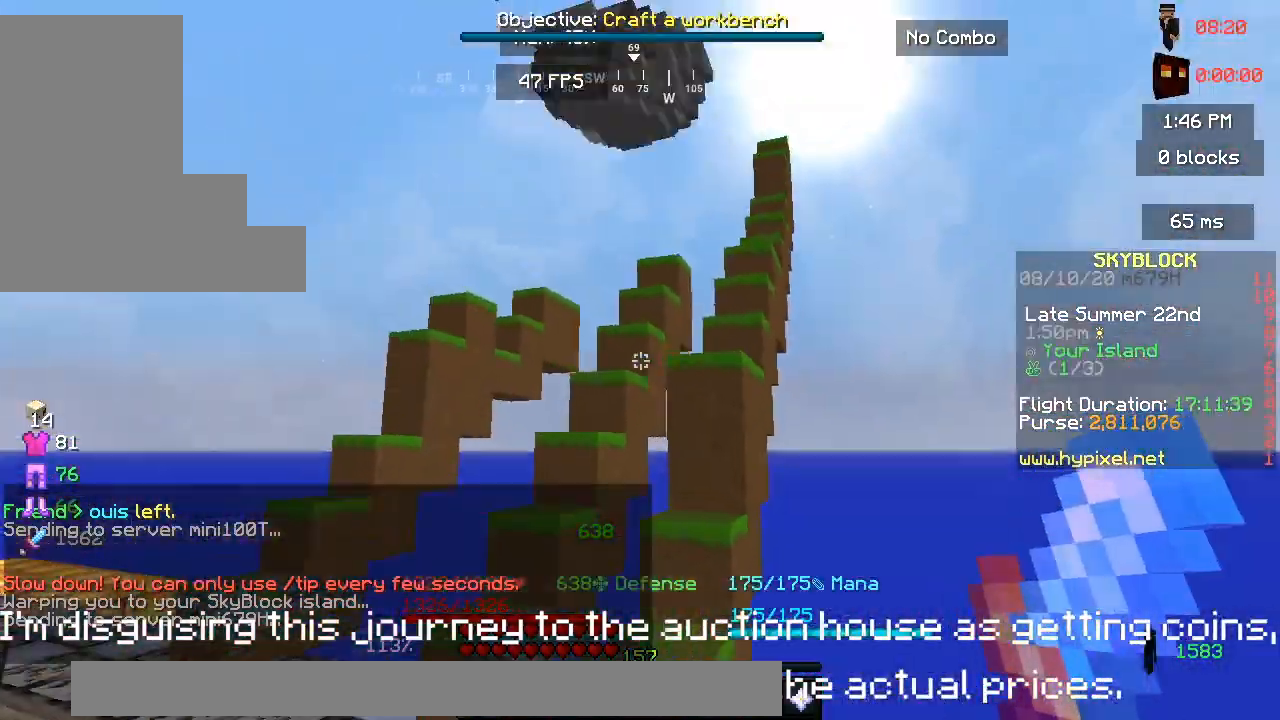
{"keys": ["space", "w"], "mouse": [], "events": []}
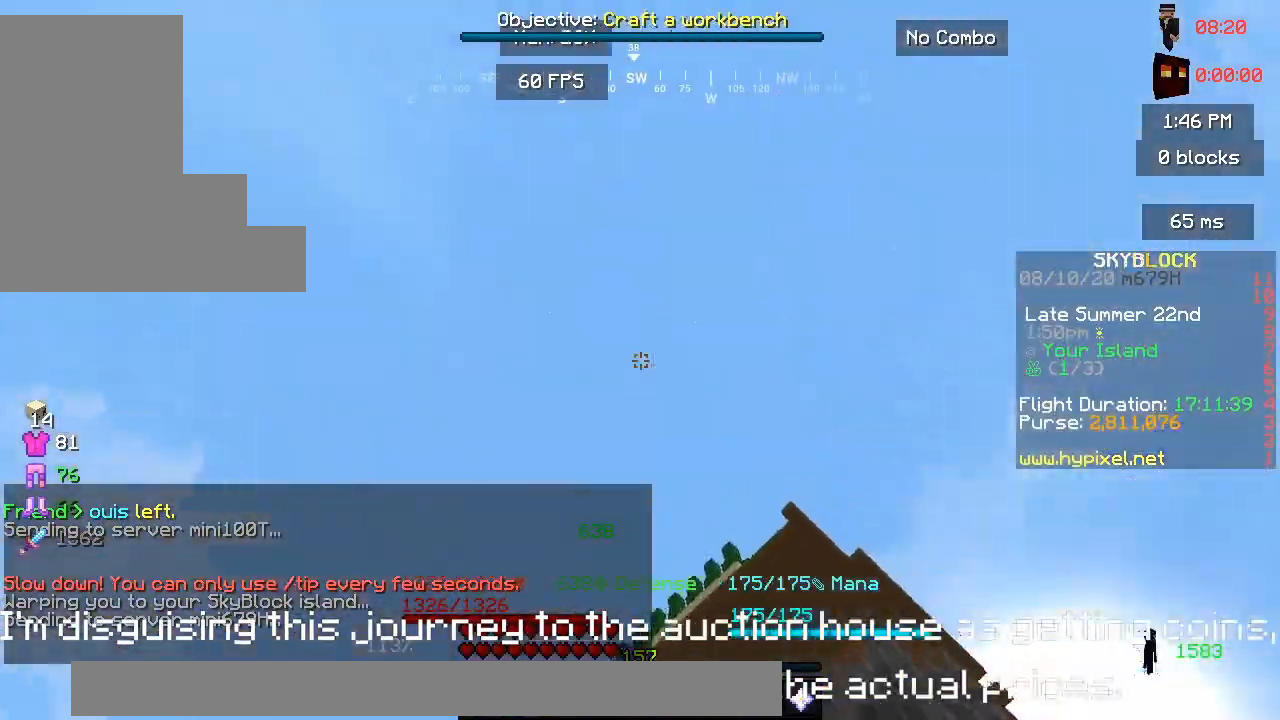
{"keys": ["space", "w"], "mouse": ["right"], "events": [[33, "mouse_right", "down"]]}
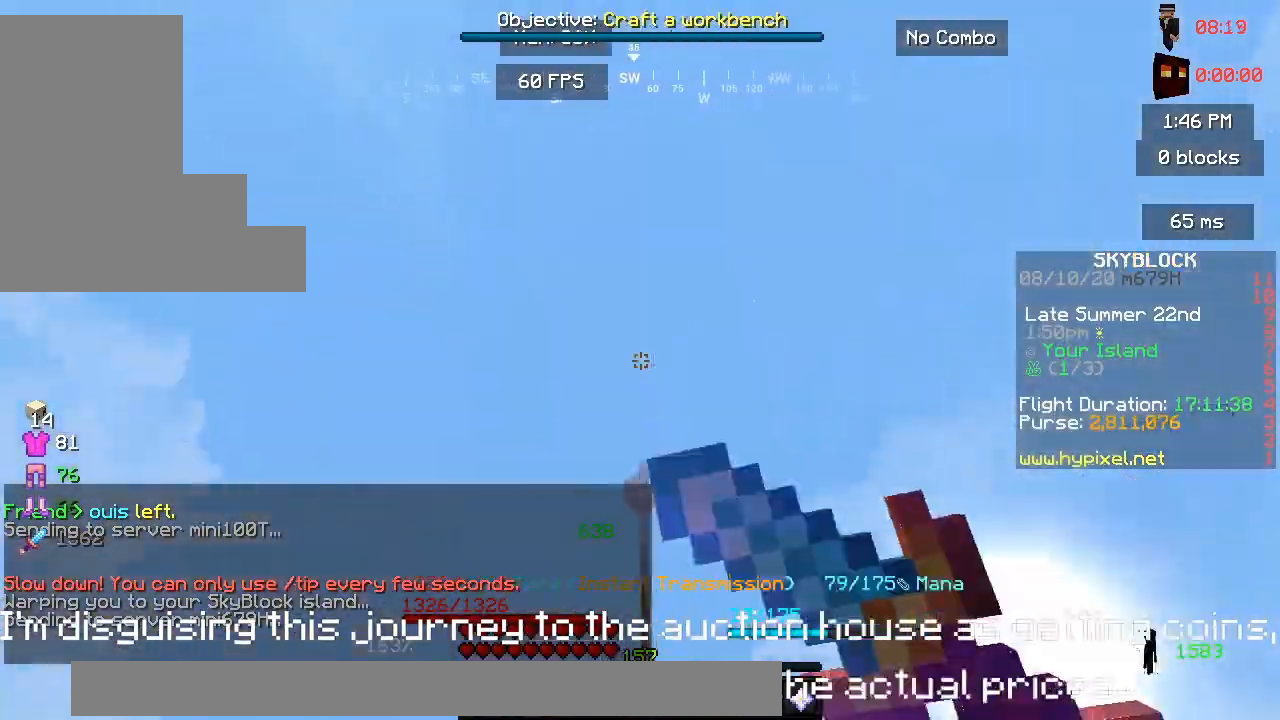
{"keys": ["space", "w"], "mouse": [], "events": [[33, "d", "down"], [133, "mouse_right", "up"], [300, "d", "up"]]}
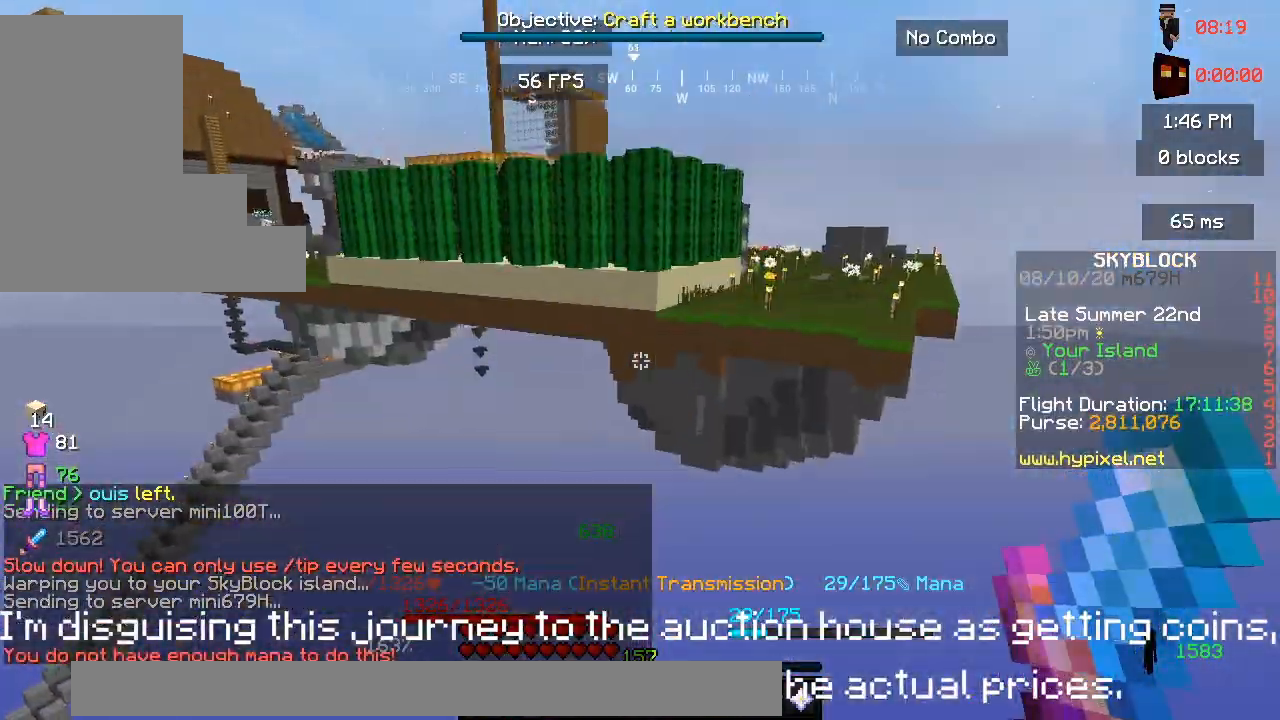
{"keys": ["space", "w"], "mouse": [], "events": [[167, "space", "up"], [233, "space", "down"]]}
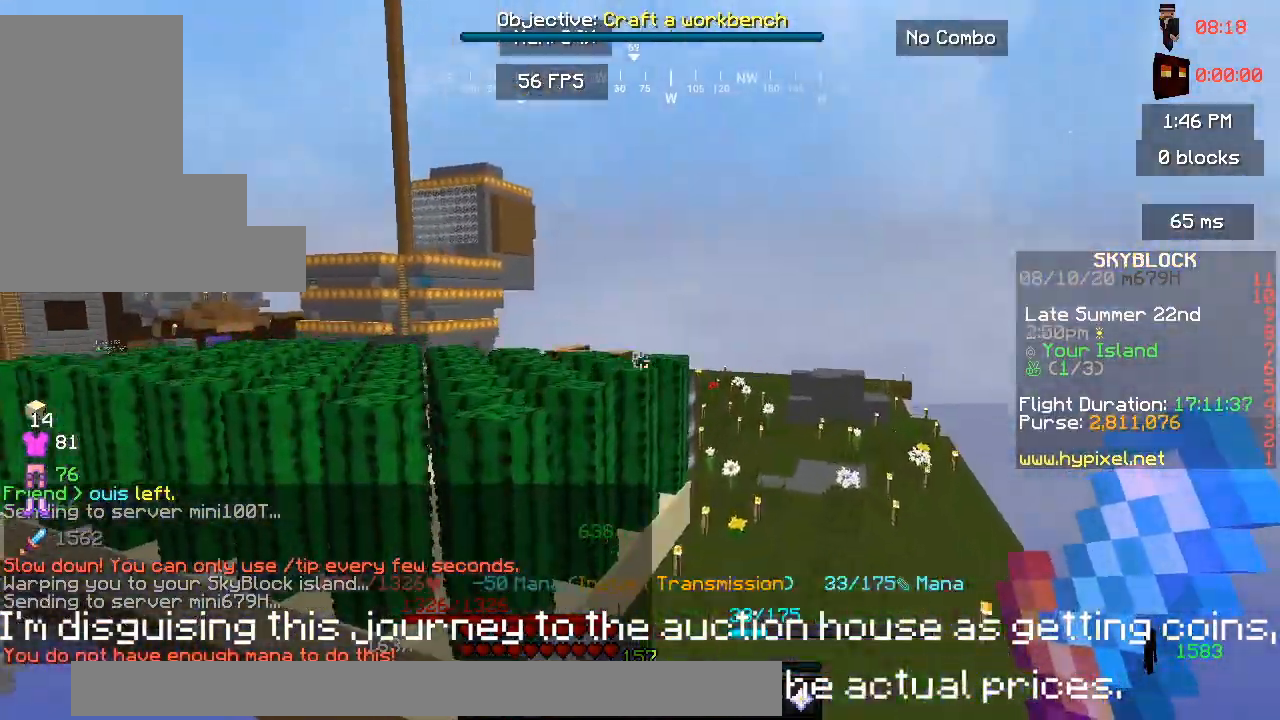
{"keys": ["w"], "mouse": [], "events": [[350, "space", "up"]]}
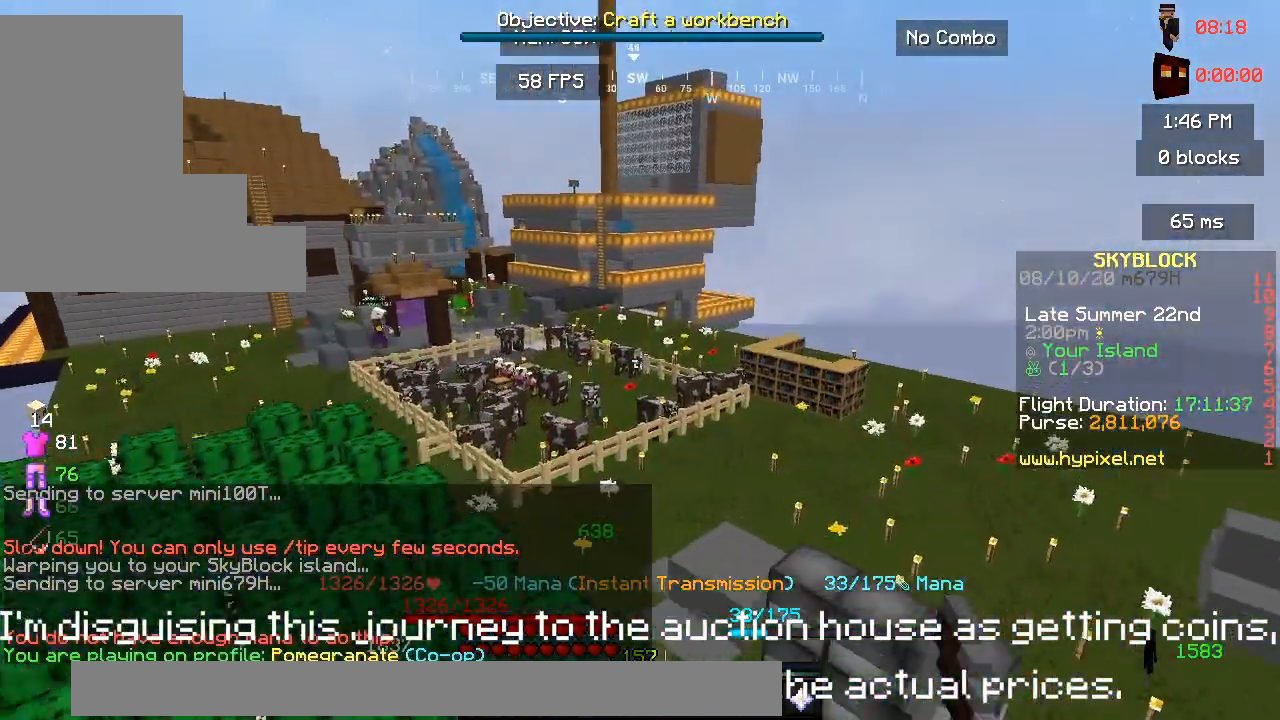
{"keys": ["a", "w"], "mouse": [], "events": [[233, "a", "down"]]}
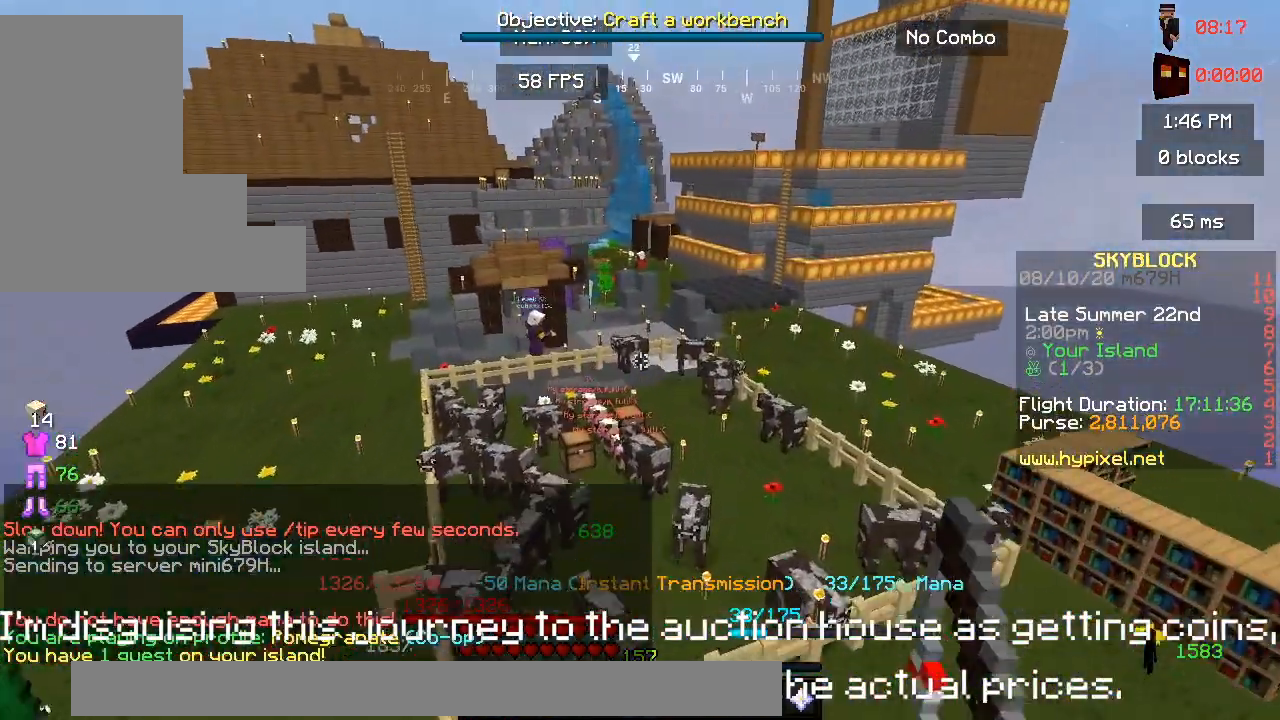
{"keys": ["space", "w"], "mouse": [], "events": [[83, "a", "up"], [367, "space", "down"]]}
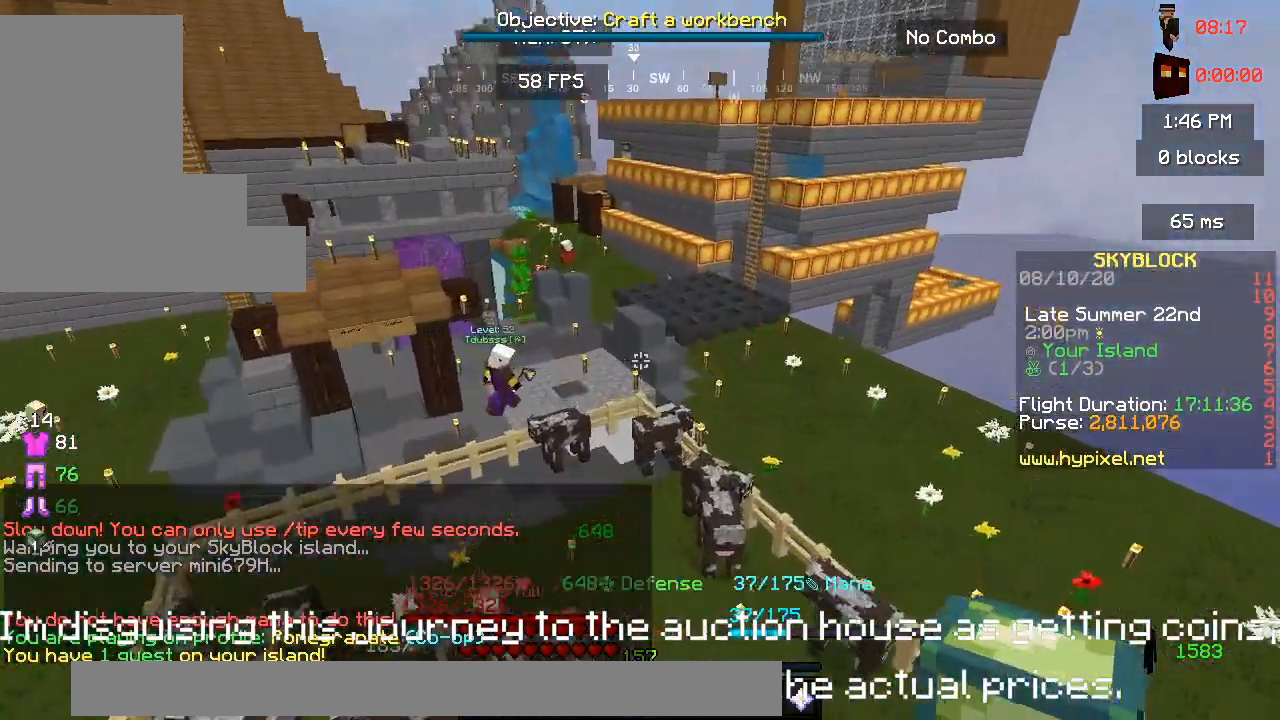
{"keys": ["d", "w"], "mouse": [], "events": [[17, "space", "up"], [100, "space", "down"], [183, "d", "down"], [317, "space", "up"]]}
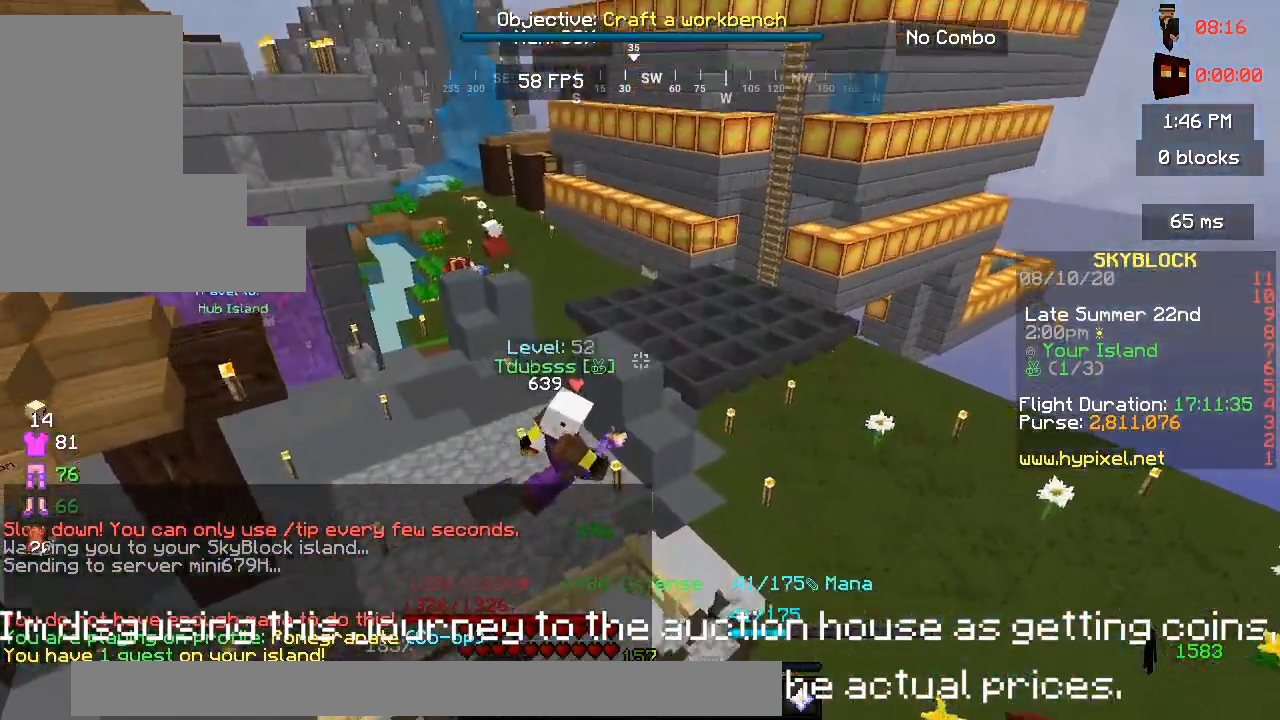
{"keys": ["d", "space", "w"], "mouse": [], "events": [[133, "space", "down"], [267, "space", "up"], [333, "space", "down"]]}
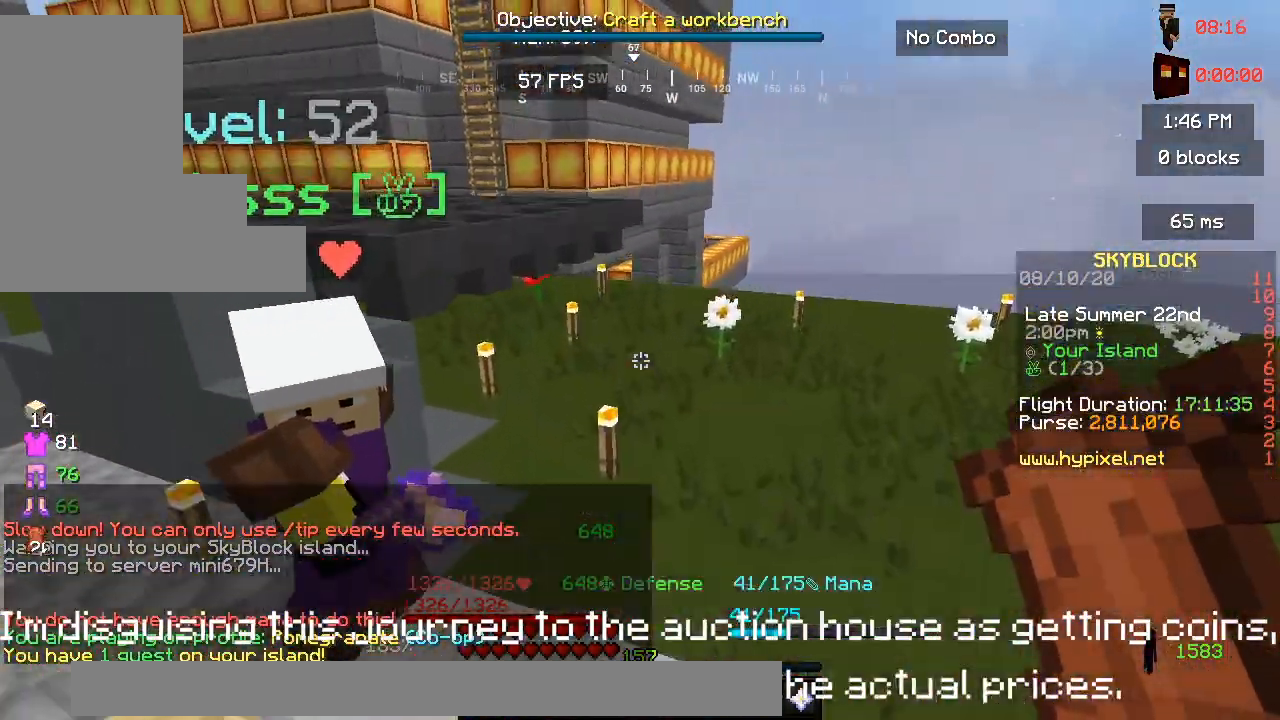
{"keys": [], "mouse": [], "events": [[67, "space", "up"], [117, "w", "up"], [433, "d", "up"]]}
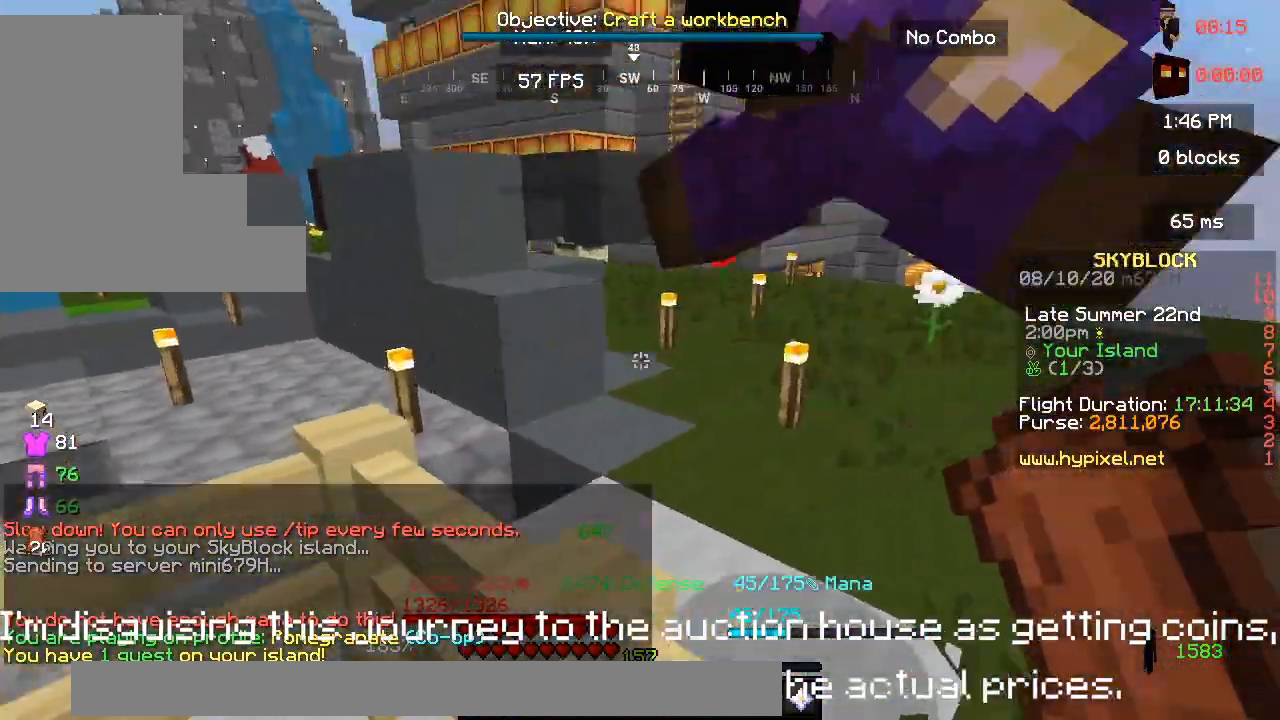
{"keys": ["d", "w"], "mouse": [], "events": [[333, "d", "down"], [483, "w", "down"]]}
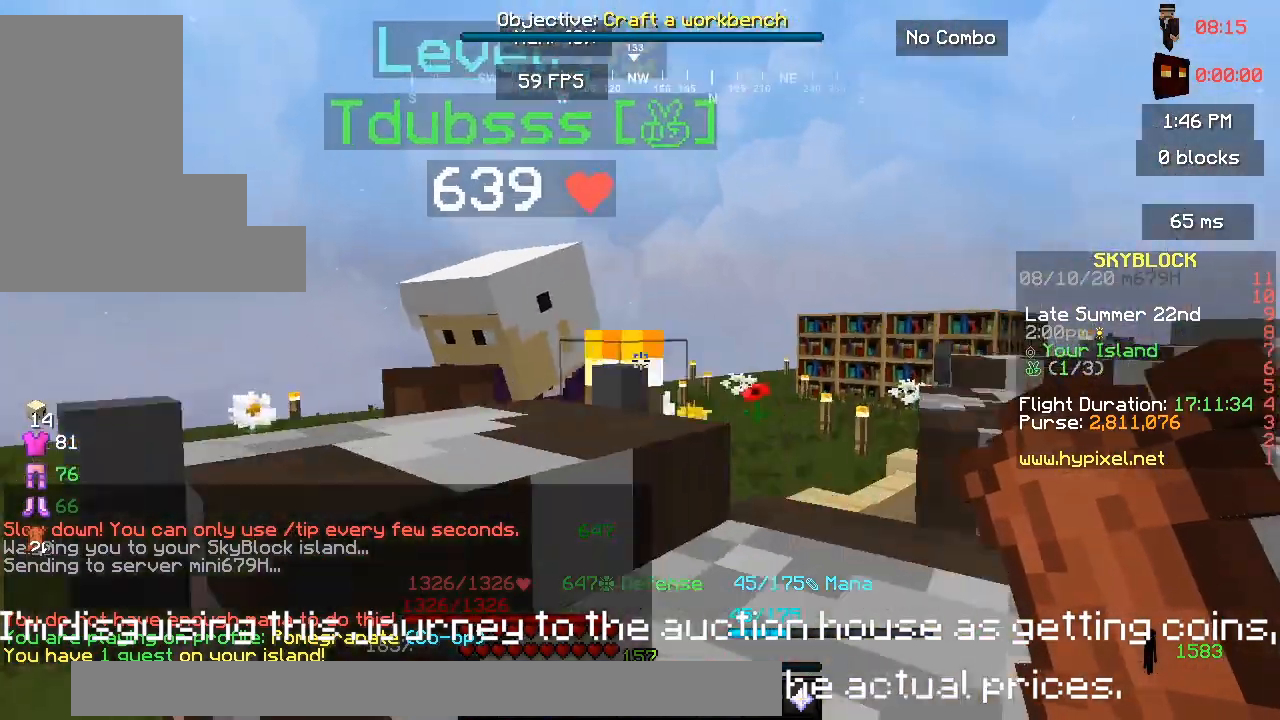
{"keys": ["w"], "mouse": [], "events": [[367, "d", "up"], [367, "w", "up"], [433, "w", "down"]]}
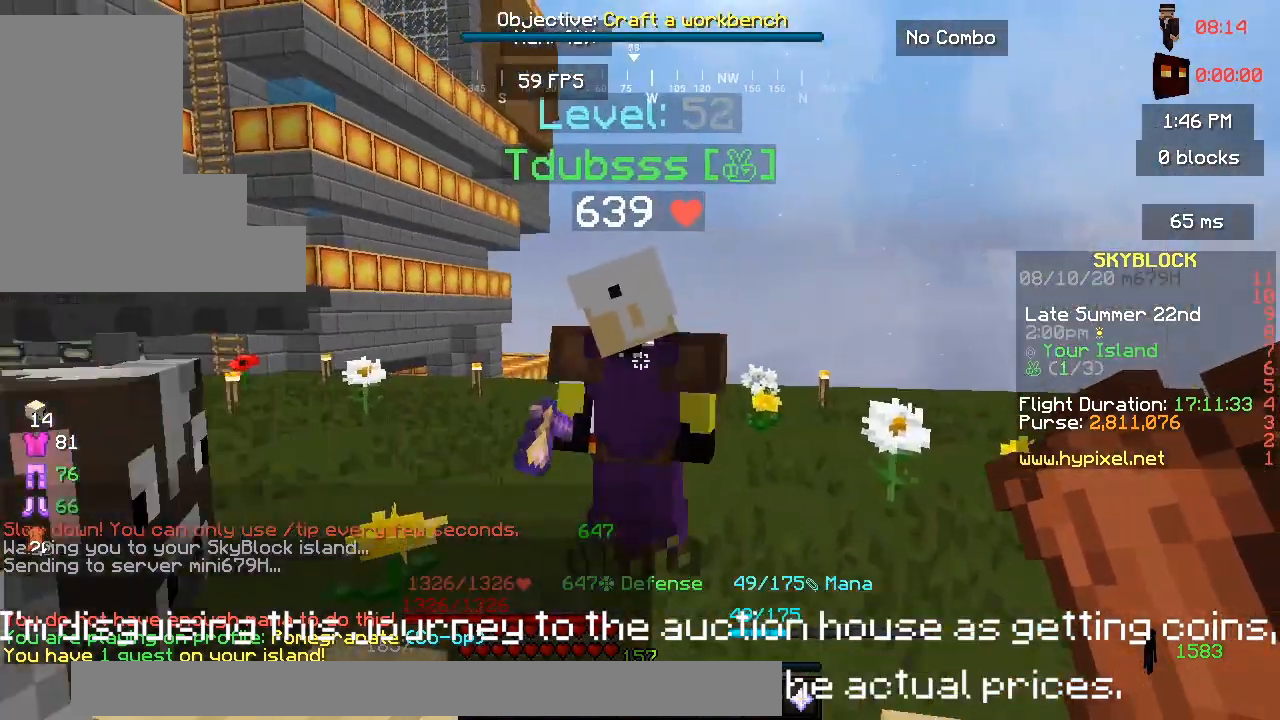
{"keys": ["w"], "mouse": ["right"], "events": [[17, "a", "down"], [267, "w", "up"], [283, "a", "up"], [433, "w", "down"], [483, "mouse_right", "down"]]}
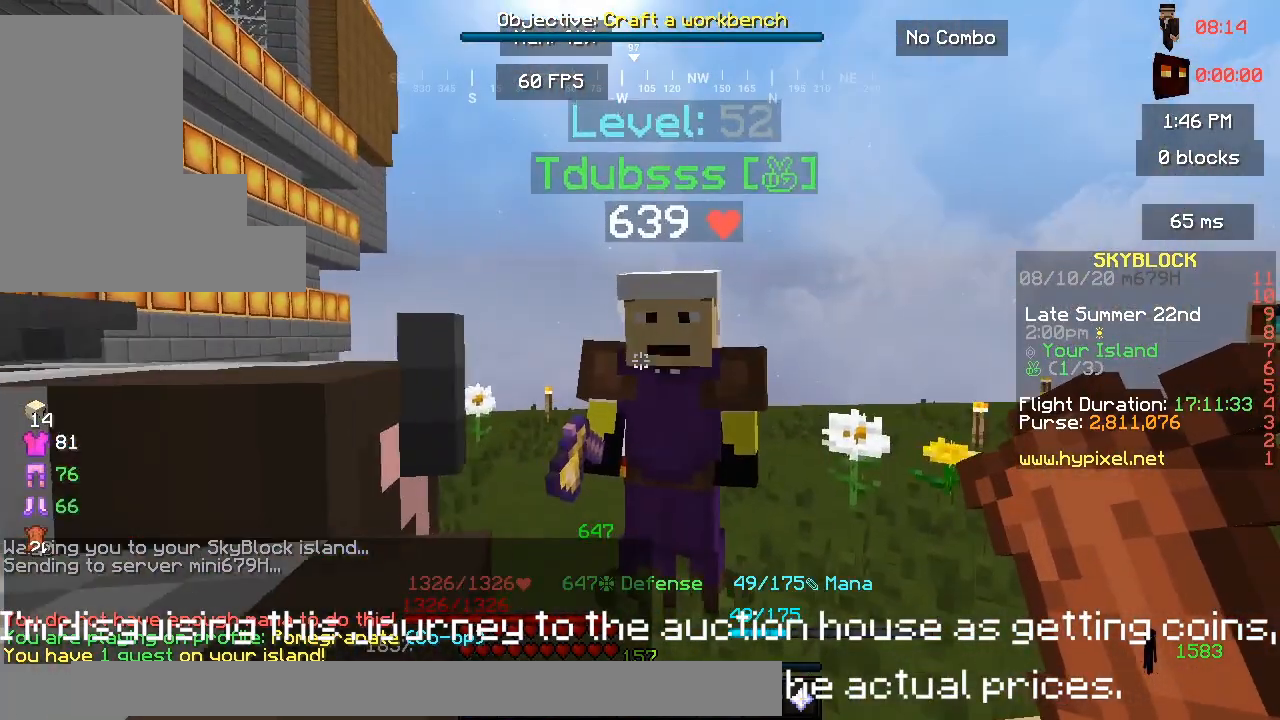
{"keys": [], "mouse": [], "events": [[33, "d", "down"], [300, "d", "up"], [333, "mouse_right", "up"], [417, "w", "up"]]}